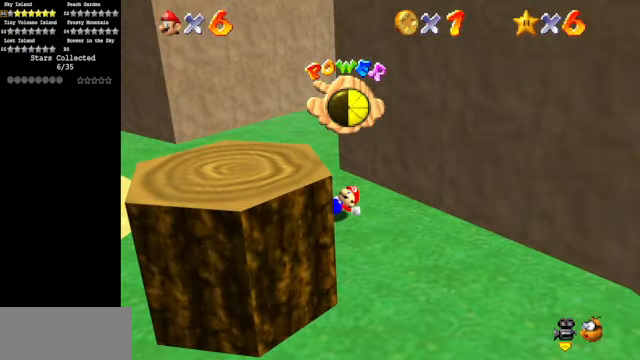
Gameplay with a controller (Nintendo layout); each line is a JSON object with the inputs held at the frame after it. "events" lists button and stick changes between this image and that frame as [ms after this image, input, new state], when the widget could be followed in between. Not read: L3 R3.
{"buttons": [], "left_stick": "center", "events": []}
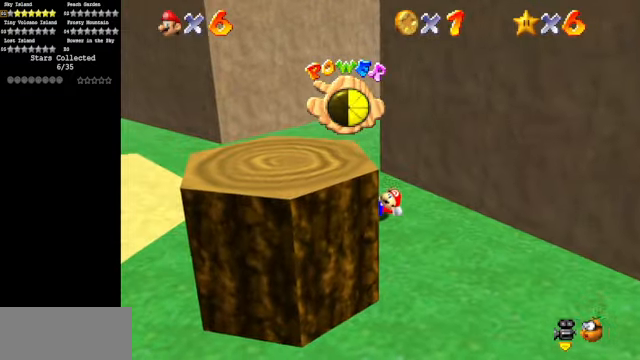
{"buttons": [], "left_stick": "center", "events": []}
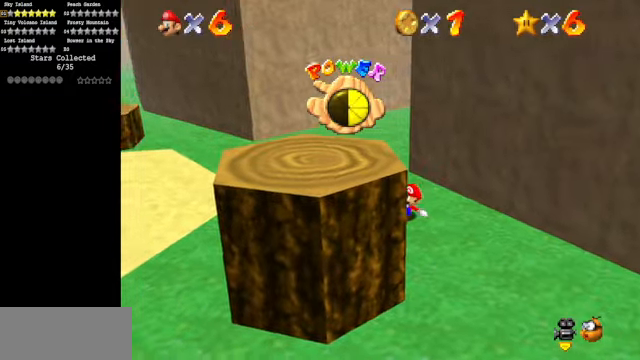
{"buttons": [], "left_stick": "up-left", "events": [[33, "left_stick", "up"], [467, "left_stick", "up-left"]]}
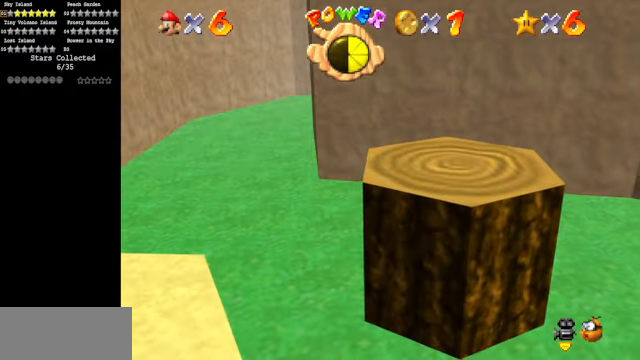
{"buttons": [], "left_stick": "up-left", "events": []}
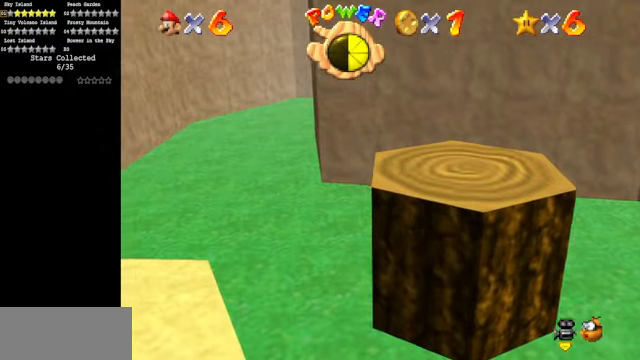
{"buttons": [], "left_stick": "left", "events": [[467, "left_stick", "left"]]}
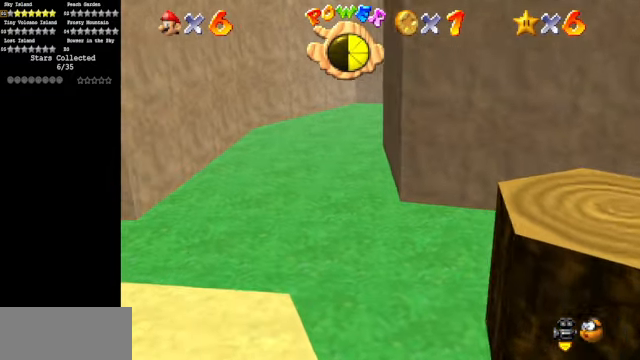
{"buttons": [], "left_stick": "left", "events": [[133, "A", "down"], [133, "Z", "down"], [233, "A", "up"], [233, "Z", "up"]]}
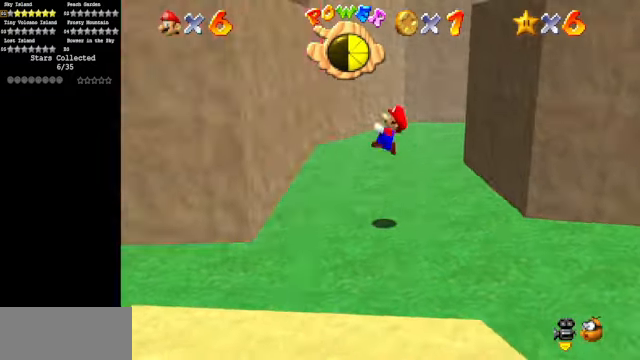
{"buttons": ["A"], "left_stick": "up-right", "events": [[167, "left_stick", "up-left"], [300, "A", "down"], [367, "left_stick", "up-right"]]}
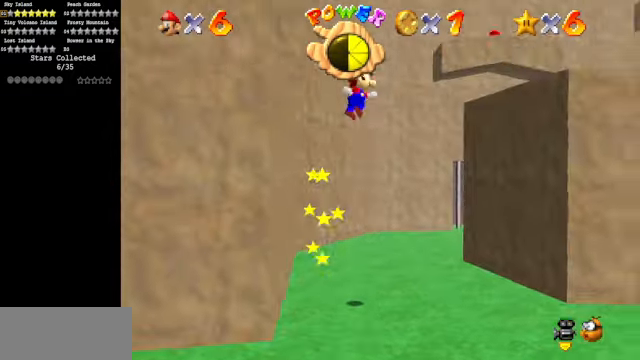
{"buttons": [], "left_stick": "up-right", "events": [[33, "A", "up"], [267, "C_DOWN", "down"], [267, "C_RIGHT", "down"], [366, "C_DOWN", "up"], [366, "C_RIGHT", "up"]]}
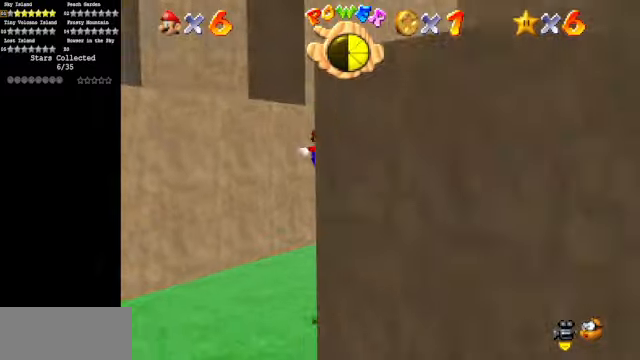
{"buttons": ["A"], "left_stick": "up-left", "events": [[66, "A", "down"], [166, "left_stick", "up-left"]]}
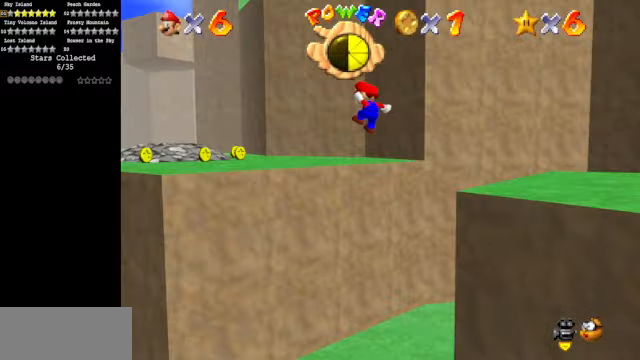
{"buttons": [], "left_stick": "up", "events": [[133, "A", "up"], [233, "C_DOWN", "down"], [233, "C_RIGHT", "down"], [433, "C_DOWN", "up"], [433, "C_RIGHT", "up"], [433, "left_stick", "up"]]}
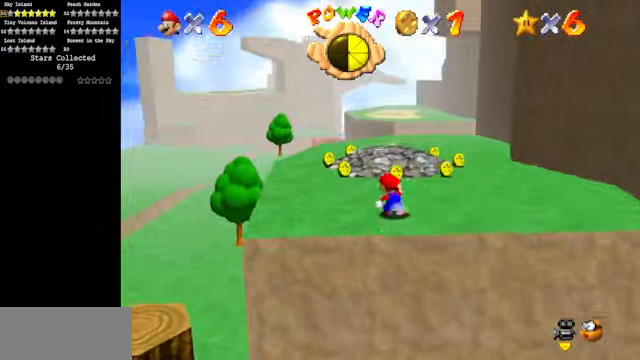
{"buttons": [], "left_stick": "up-right", "events": [[100, "B", "down"], [233, "B", "up"], [233, "left_stick", "up-right"]]}
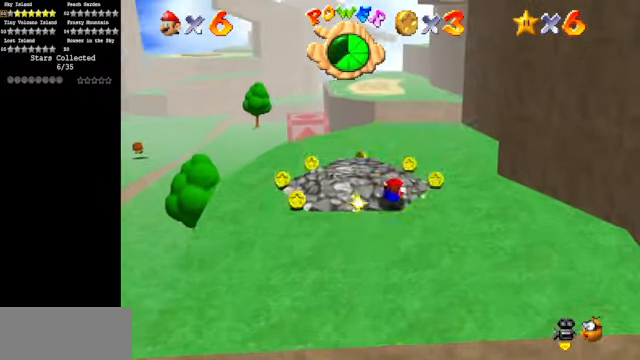
{"buttons": [], "left_stick": "up", "events": [[33, "A", "down"], [66, "A", "up"], [66, "left_stick", "up"]]}
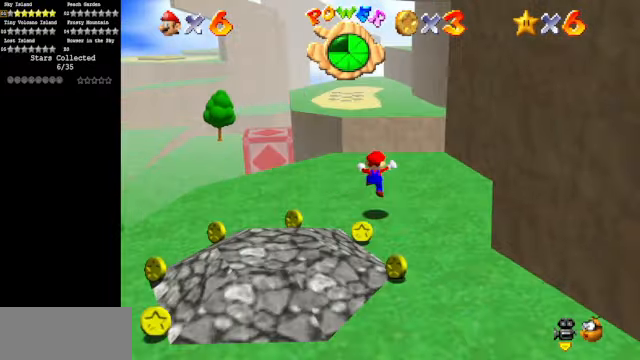
{"buttons": ["Z"], "left_stick": "up", "events": [[300, "Z", "down"], [366, "A", "down"], [466, "A", "up"]]}
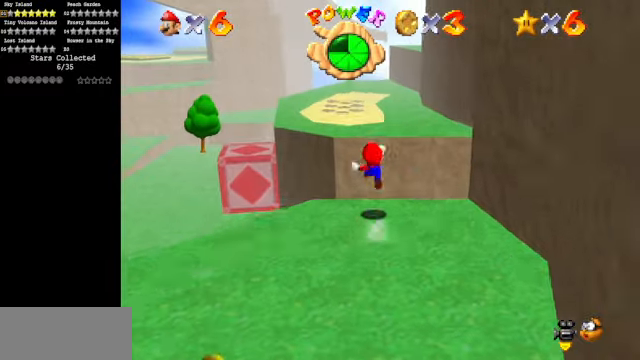
{"buttons": ["C_DOWN", "C_LEFT"], "left_stick": "up", "events": [[33, "Z", "up"], [466, "C_DOWN", "down"], [466, "C_LEFT", "down"]]}
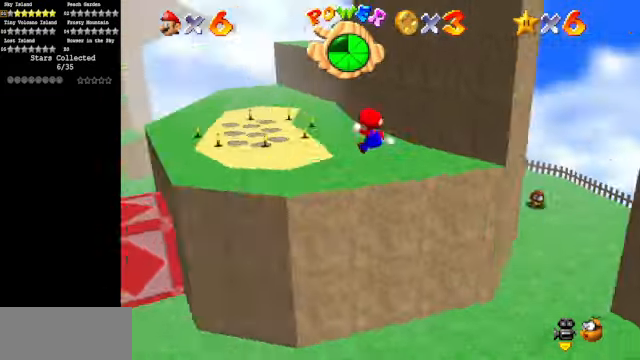
{"buttons": [], "left_stick": "up-left", "events": [[66, "left_stick", "up-left"], [233, "C_DOWN", "up"], [233, "C_LEFT", "up"]]}
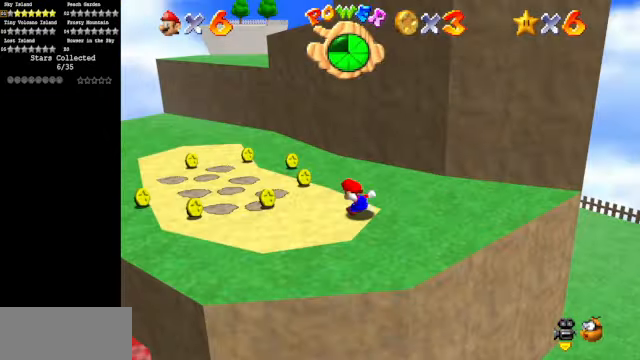
{"buttons": ["C_DOWN", "C_LEFT"], "left_stick": "up-left", "events": [[433, "C_LEFT", "down"], [466, "C_DOWN", "down"]]}
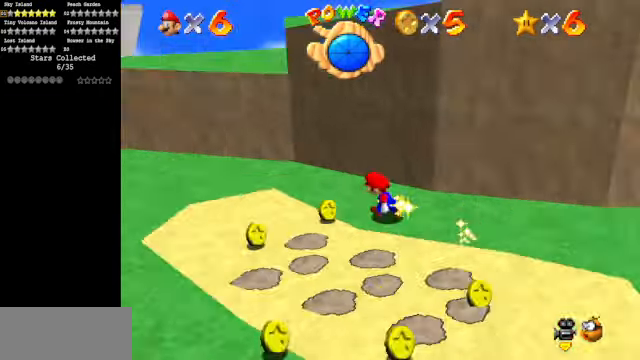
{"buttons": [], "left_stick": "up-left", "events": [[66, "C_DOWN", "up"], [66, "C_LEFT", "up"], [66, "left_stick", "down"], [200, "left_stick", "up-right"], [400, "left_stick", "up-left"]]}
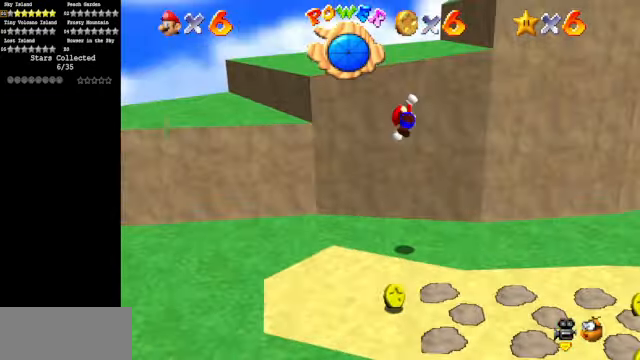
{"buttons": [], "left_stick": "up", "events": [[133, "C_DOWN", "down"], [133, "C_LEFT", "down"], [266, "C_DOWN", "up"], [266, "C_LEFT", "up"], [333, "left_stick", "up"]]}
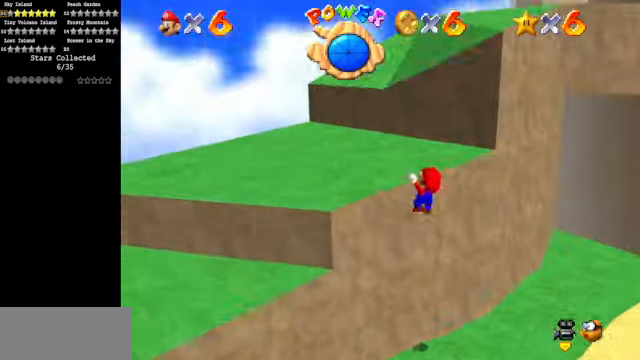
{"buttons": [], "left_stick": "up-left", "events": [[33, "A", "down"], [66, "left_stick", "center"], [133, "A", "up"], [267, "C_DOWN", "down"], [267, "C_LEFT", "down"], [267, "left_stick", "up"], [467, "C_DOWN", "up"], [467, "C_LEFT", "up"], [467, "left_stick", "up-left"]]}
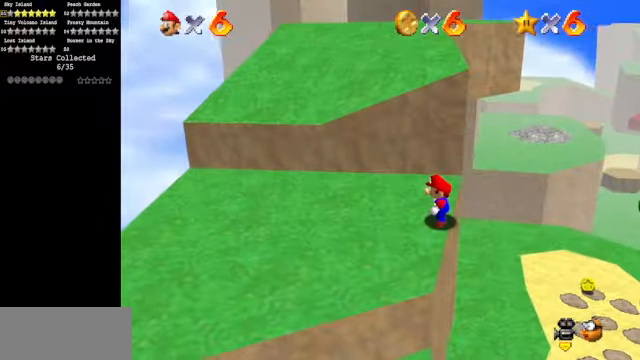
{"buttons": [], "left_stick": "up", "events": [[167, "left_stick", "left"], [334, "left_stick", "down"], [400, "left_stick", "right"], [500, "left_stick", "up"]]}
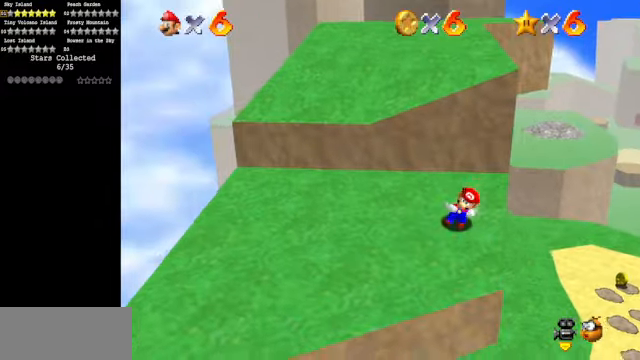
{"buttons": [], "left_stick": "up", "events": [[134, "A", "down"], [267, "A", "up"]]}
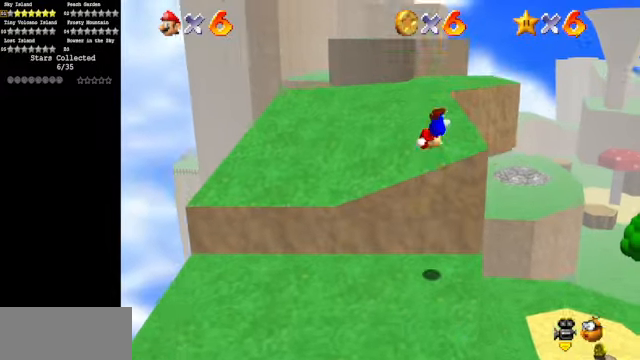
{"buttons": [], "left_stick": "up", "events": [[67, "B", "down"], [134, "B", "up"], [367, "A", "down"], [467, "A", "up"]]}
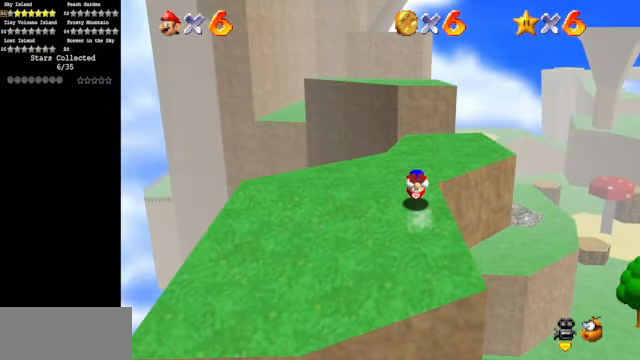
{"buttons": [], "left_stick": "up", "events": []}
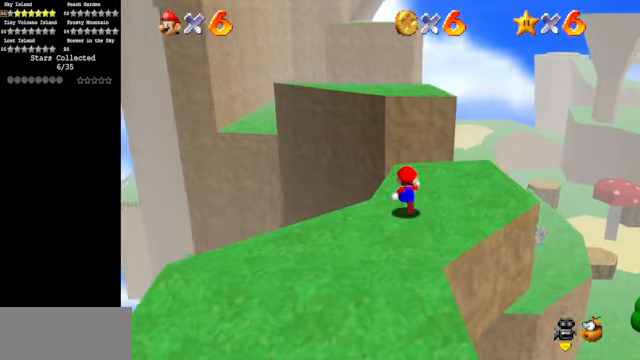
{"buttons": [], "left_stick": "up", "events": [[34, "Z", "down"], [134, "A", "down"], [234, "Z", "up"], [234, "left_stick", "up-left"], [400, "A", "up"], [467, "left_stick", "up"]]}
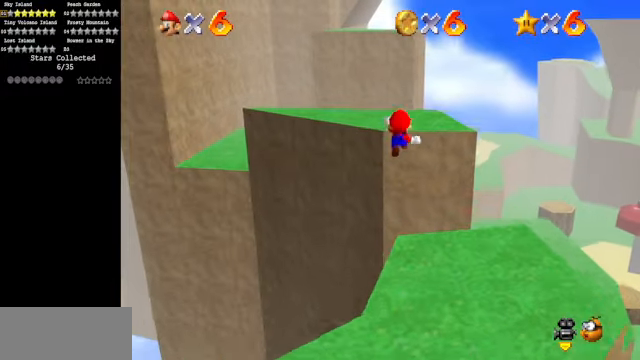
{"buttons": [], "left_stick": "up", "events": [[267, "C_DOWN", "down"], [267, "C_RIGHT", "down"], [434, "C_DOWN", "up"], [434, "C_RIGHT", "up"]]}
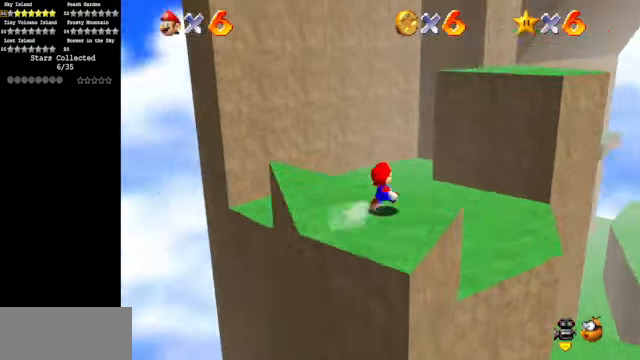
{"buttons": ["C_DOWN", "C_LEFT"], "left_stick": "up", "events": [[434, "C_LEFT", "down"], [467, "C_DOWN", "down"]]}
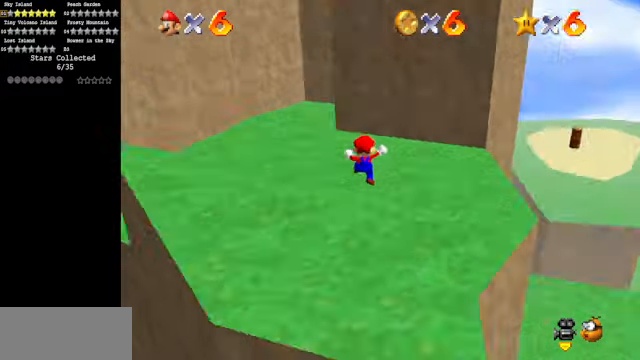
{"buttons": ["Z"], "left_stick": "up-left", "events": [[67, "C_DOWN", "up"], [67, "C_LEFT", "up"], [200, "left_stick", "up-left"], [467, "Z", "down"]]}